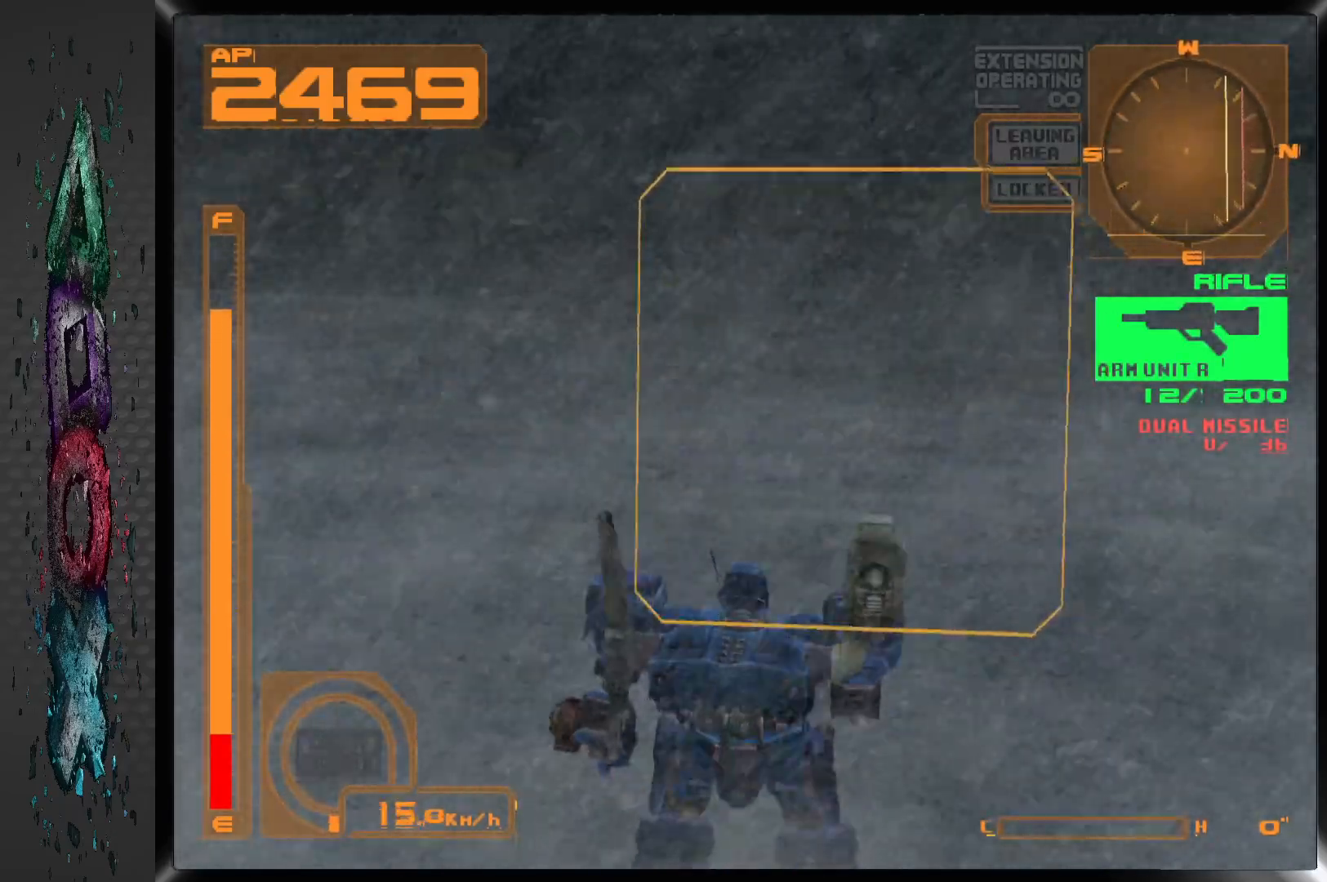
Gameplay with a controller (PlayStation layout); each line is a JSON object with the inputs held at the frame after it. "events" lists button and stick changes between this image and that frame as [ms after this image, input, new state], when the widget could be followed in between.
{"buttons": ["DPAD_UP"], "left_stick": "center", "right_stick": "center", "events": [[250, "DPAD_RIGHT", "up"]]}
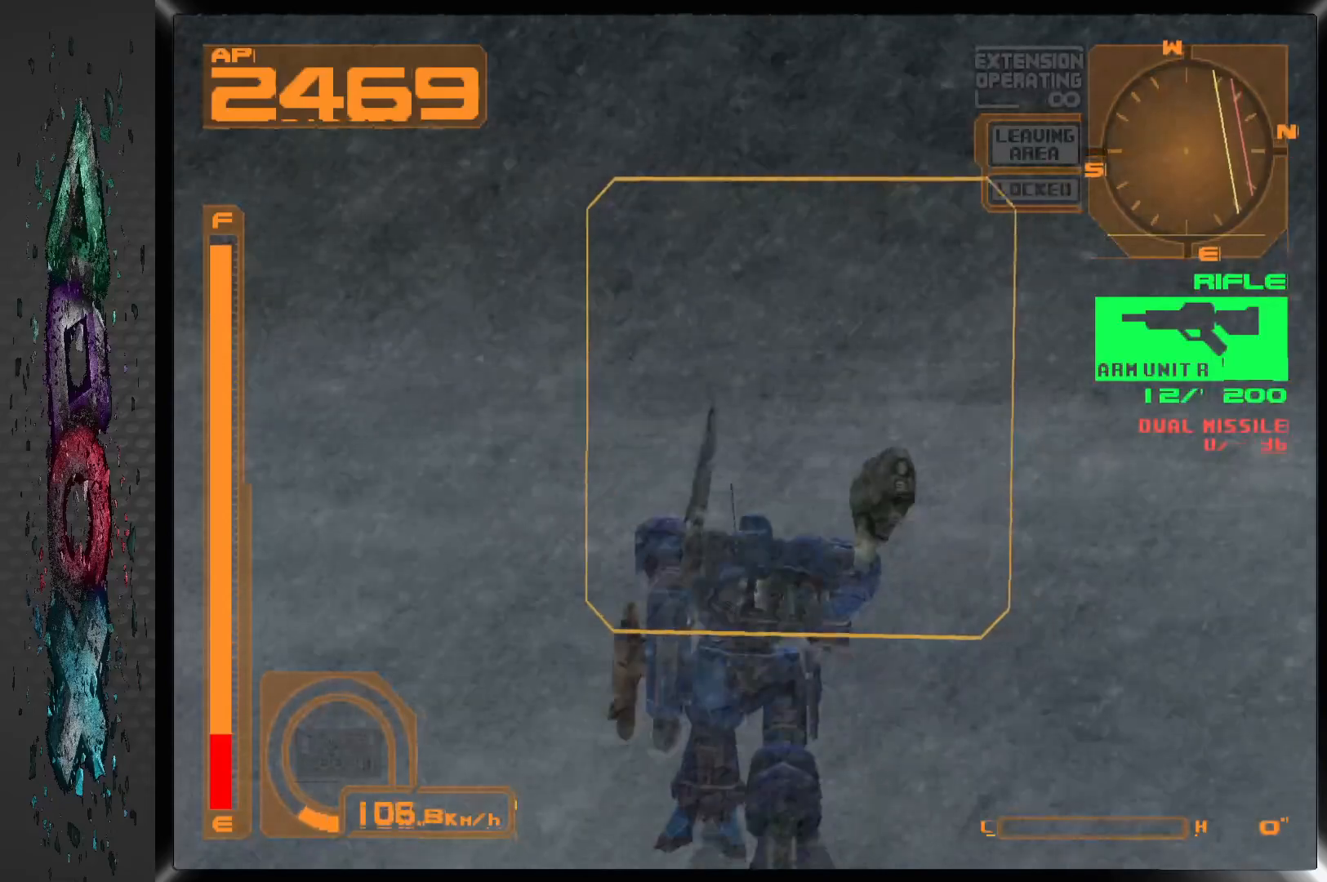
{"buttons": ["DPAD_UP"], "left_stick": "center", "right_stick": "center", "events": [[17, "DPAD_RIGHT", "down"], [367, "DPAD_RIGHT", "up"]]}
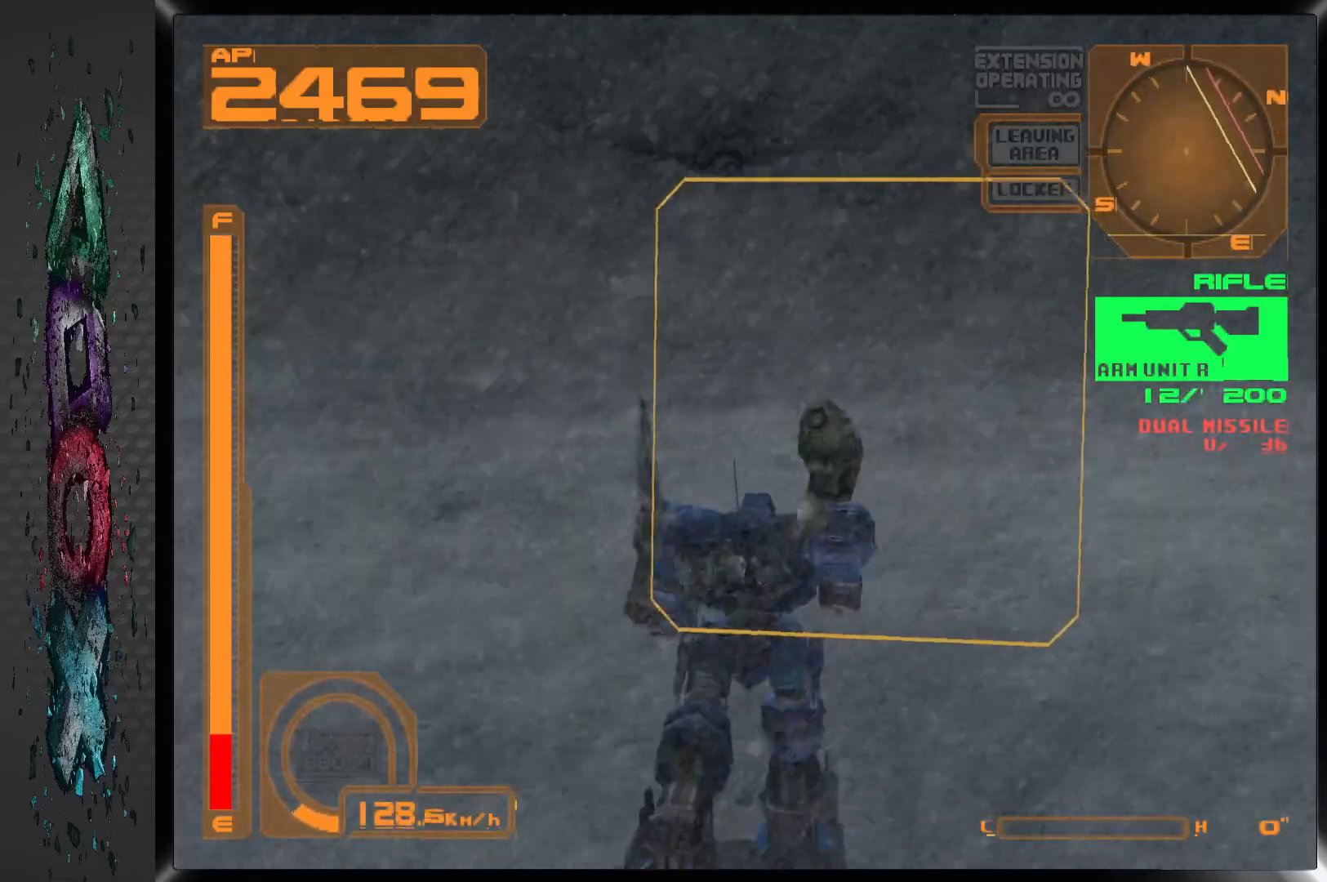
{"buttons": ["DPAD_UP"], "left_stick": "center", "right_stick": "center", "events": []}
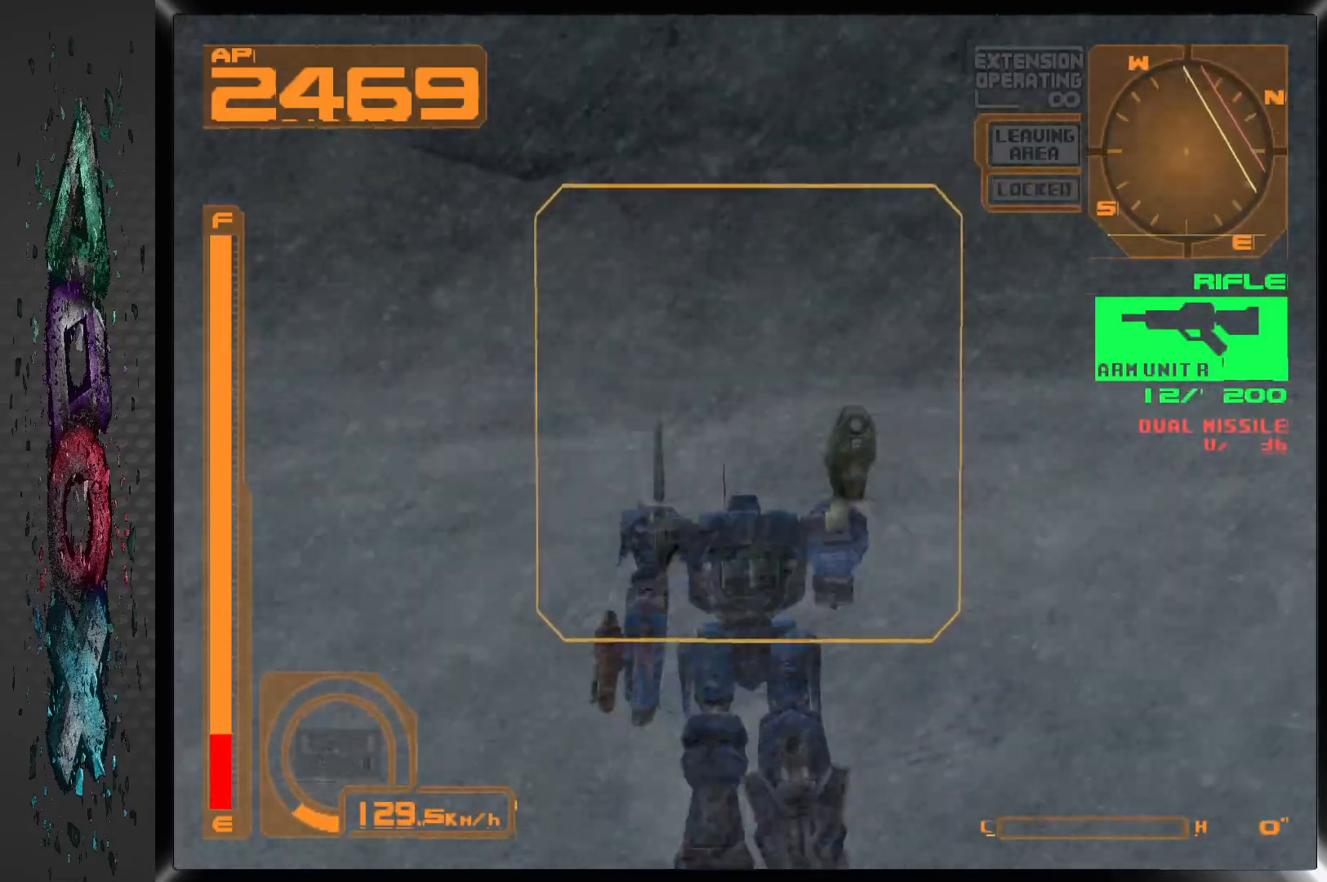
{"buttons": ["DPAD_UP", "DPAD_RIGHT"], "left_stick": "center", "right_stick": "center", "events": [[467, "DPAD_RIGHT", "down"]]}
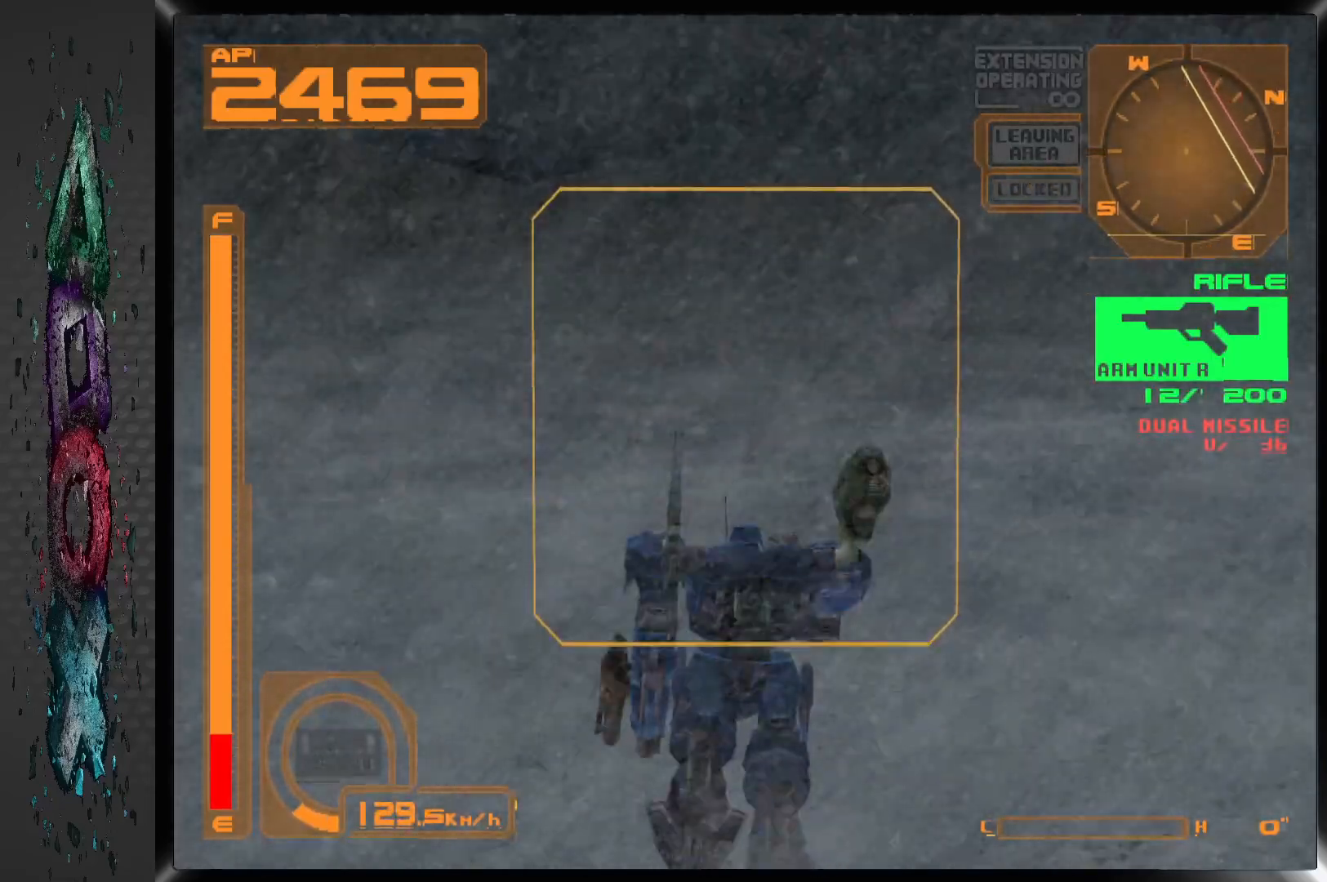
{"buttons": ["DPAD_UP"], "left_stick": "center", "right_stick": "center", "events": [[250, "DPAD_RIGHT", "up"]]}
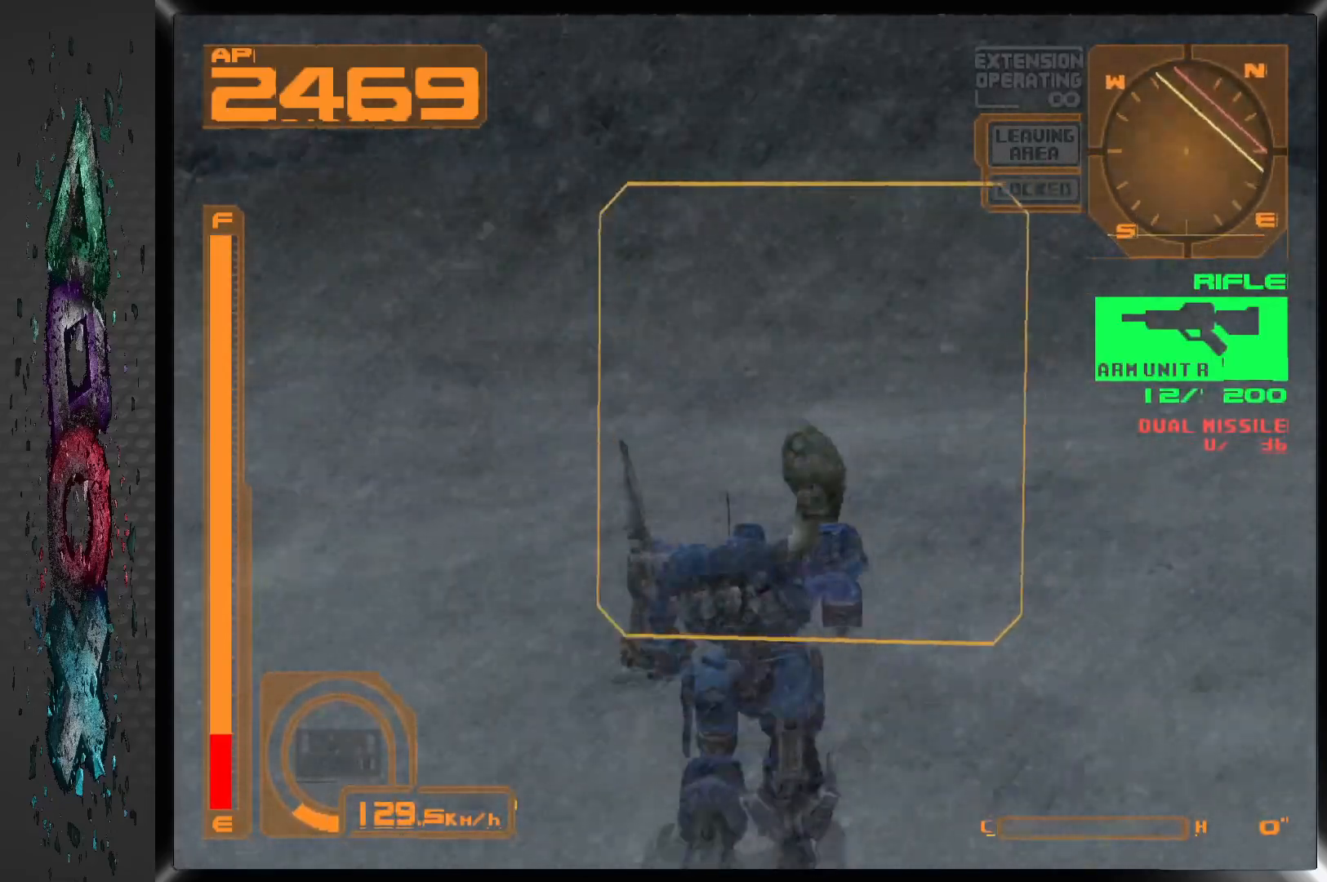
{"buttons": ["DPAD_UP"], "left_stick": "center", "right_stick": "center", "events": []}
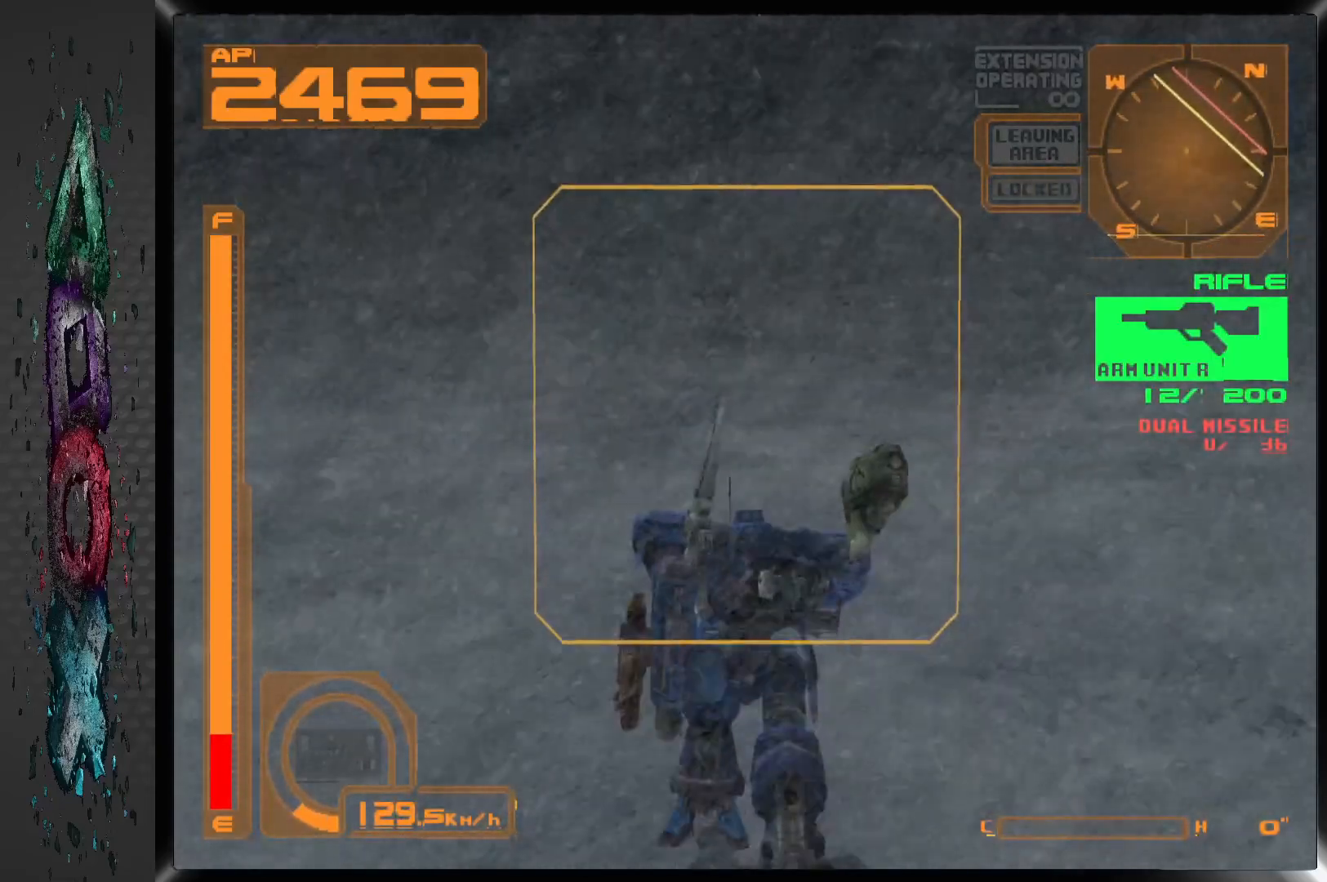
{"buttons": ["CROSS", "DPAD_UP"], "left_stick": "center", "right_stick": "center", "events": [[250, "CROSS", "down"]]}
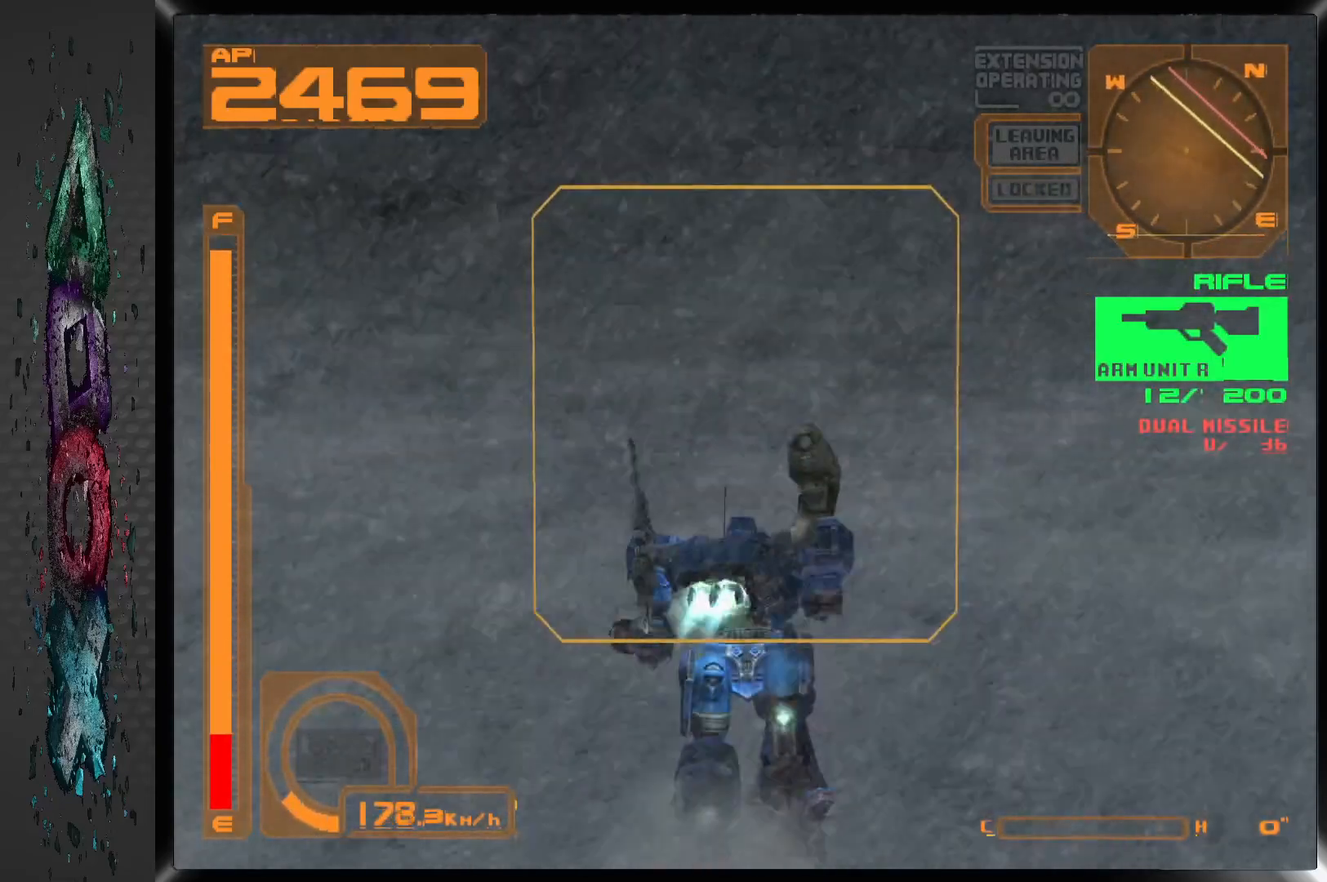
{"buttons": ["CROSS", "DPAD_UP"], "left_stick": "center", "right_stick": "center", "events": []}
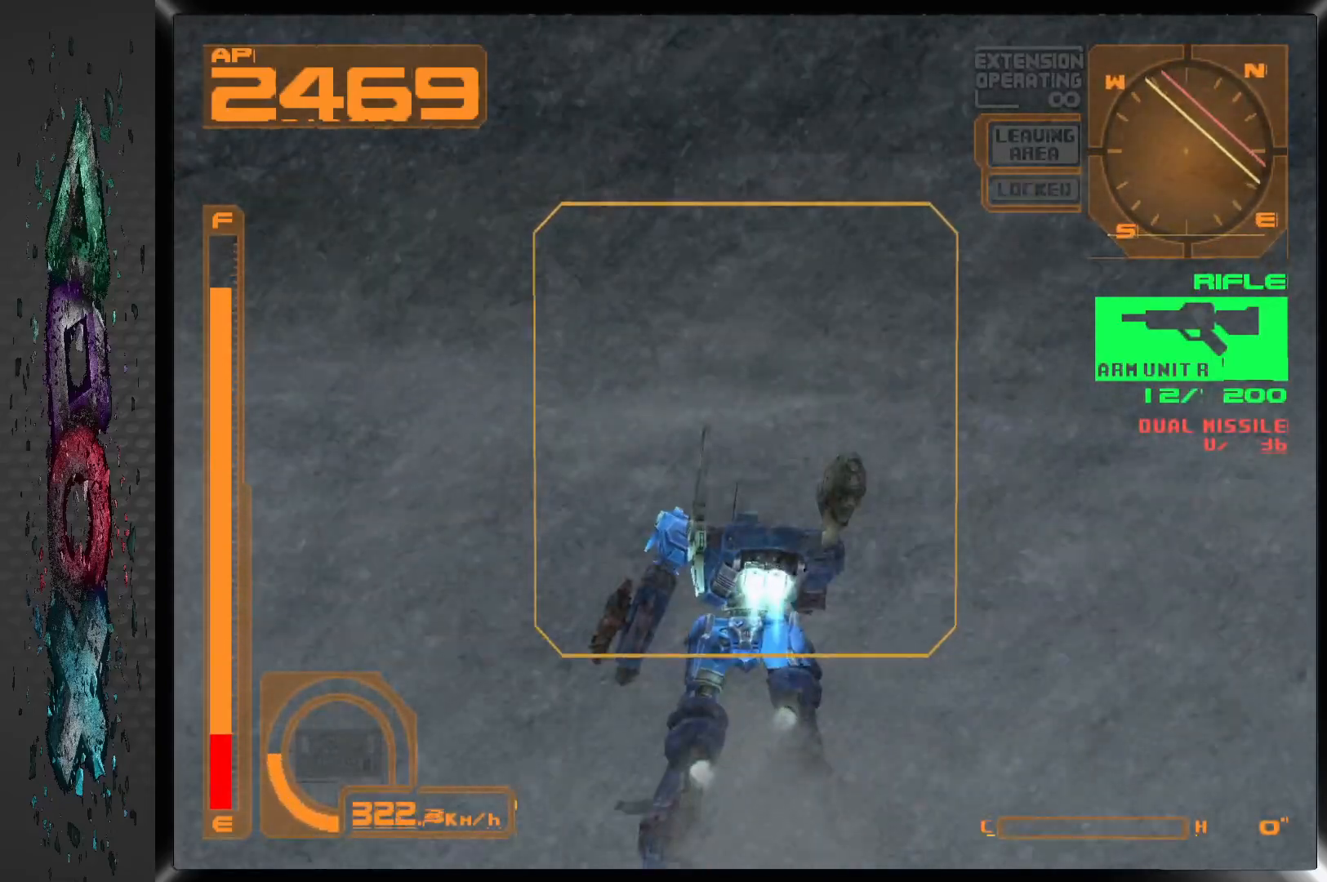
{"buttons": ["CROSS", "DPAD_UP"], "left_stick": "center", "right_stick": "center", "events": []}
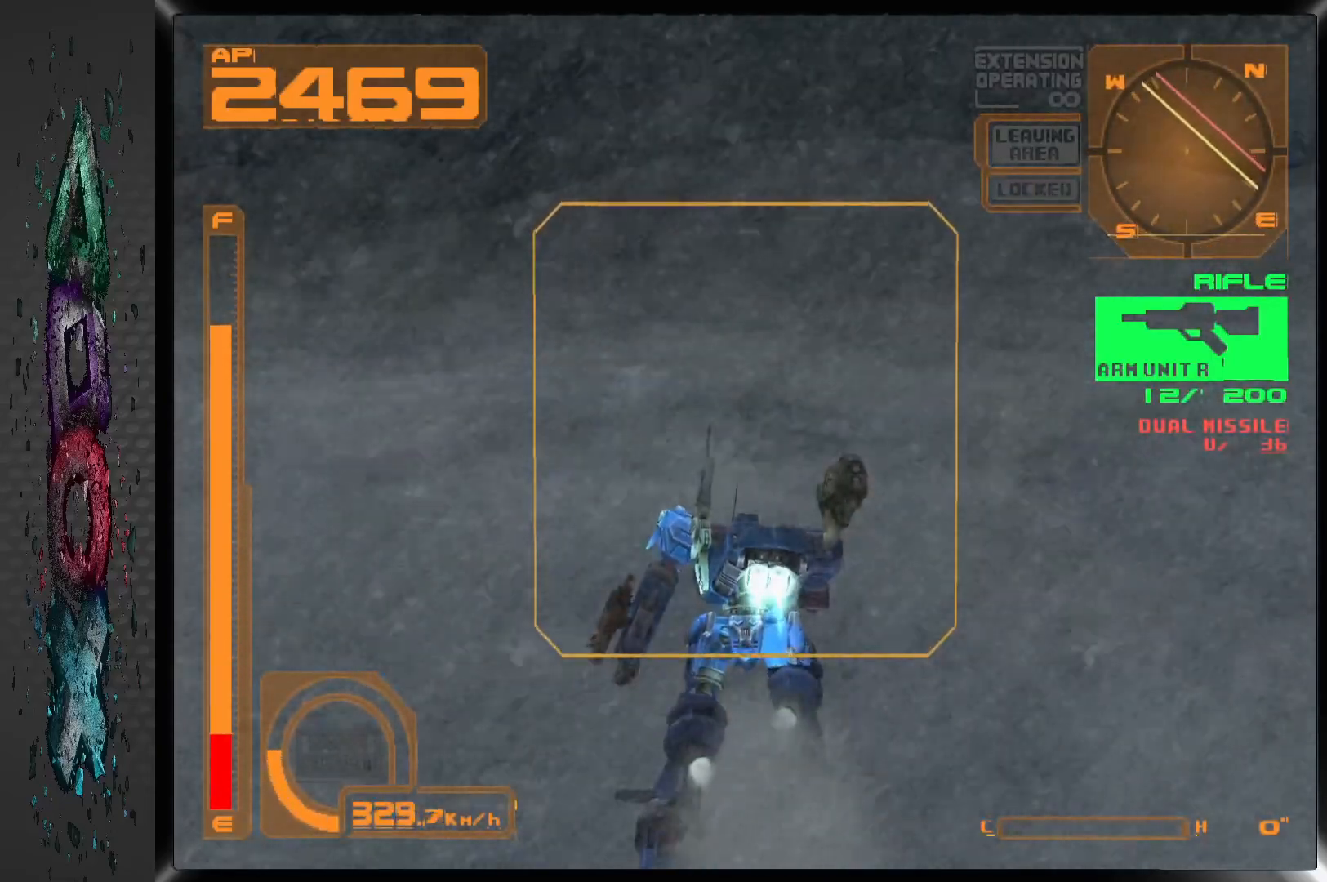
{"buttons": ["CROSS", "DPAD_UP", "DPAD_LEFT"], "left_stick": "center", "right_stick": "center", "events": [[417, "DPAD_LEFT", "down"]]}
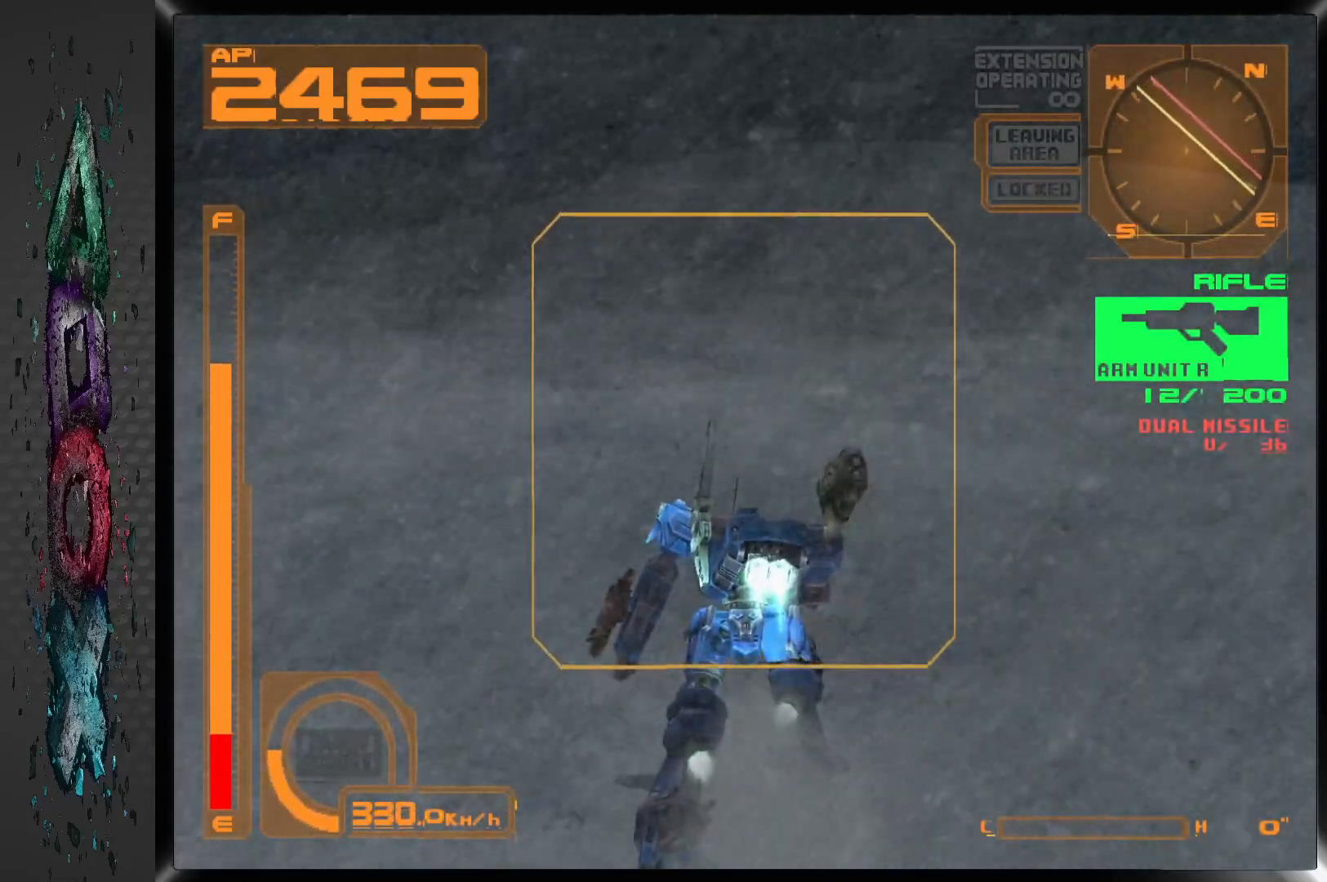
{"buttons": ["CROSS", "DPAD_UP"], "left_stick": "center", "right_stick": "center", "events": [[467, "DPAD_LEFT", "up"]]}
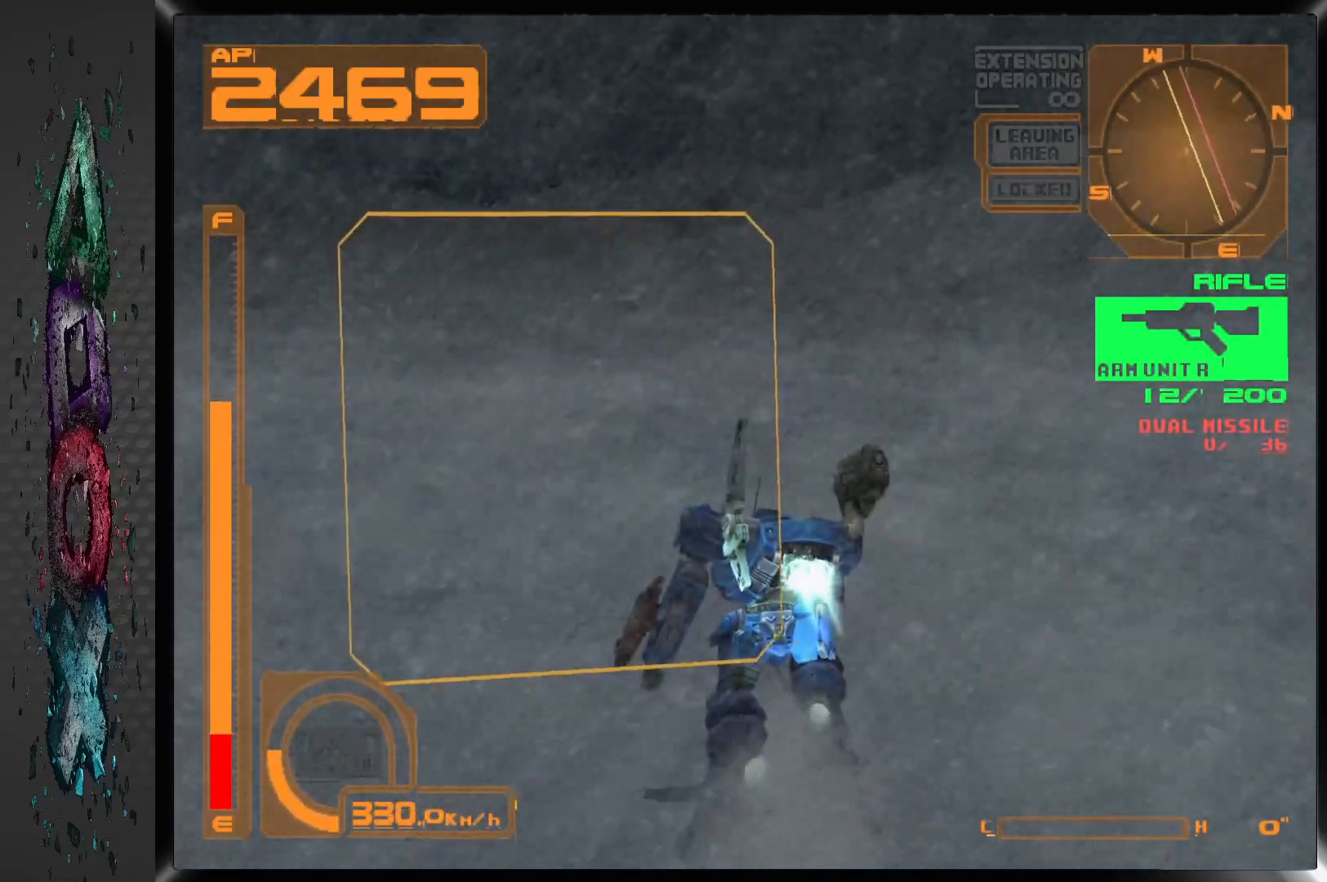
{"buttons": ["CROSS", "DPAD_UP", "DPAD_LEFT"], "left_stick": "center", "right_stick": "center", "events": [[200, "DPAD_LEFT", "down"]]}
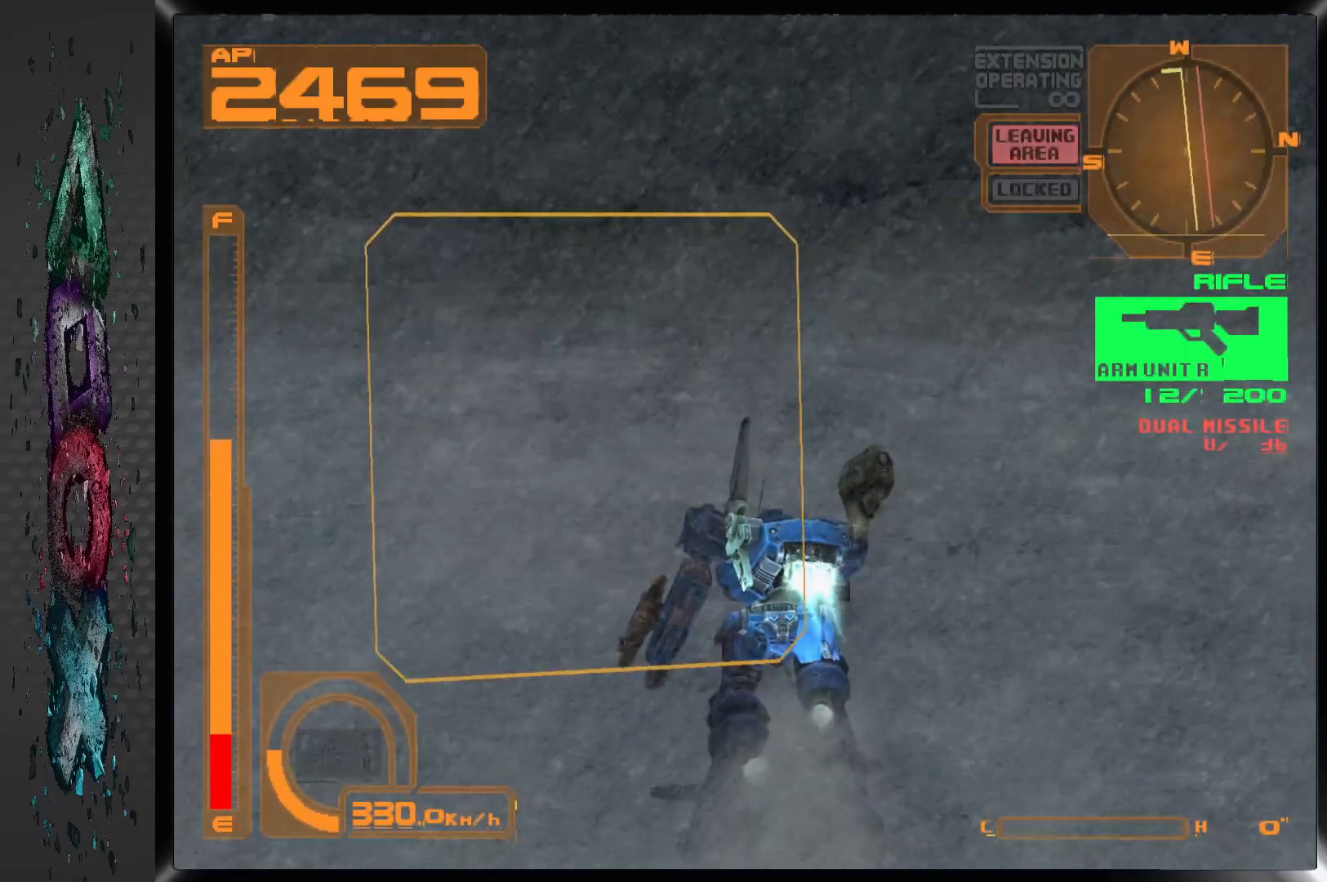
{"buttons": ["CROSS", "DPAD_UP"], "left_stick": "center", "right_stick": "center", "events": [[150, "DPAD_LEFT", "up"]]}
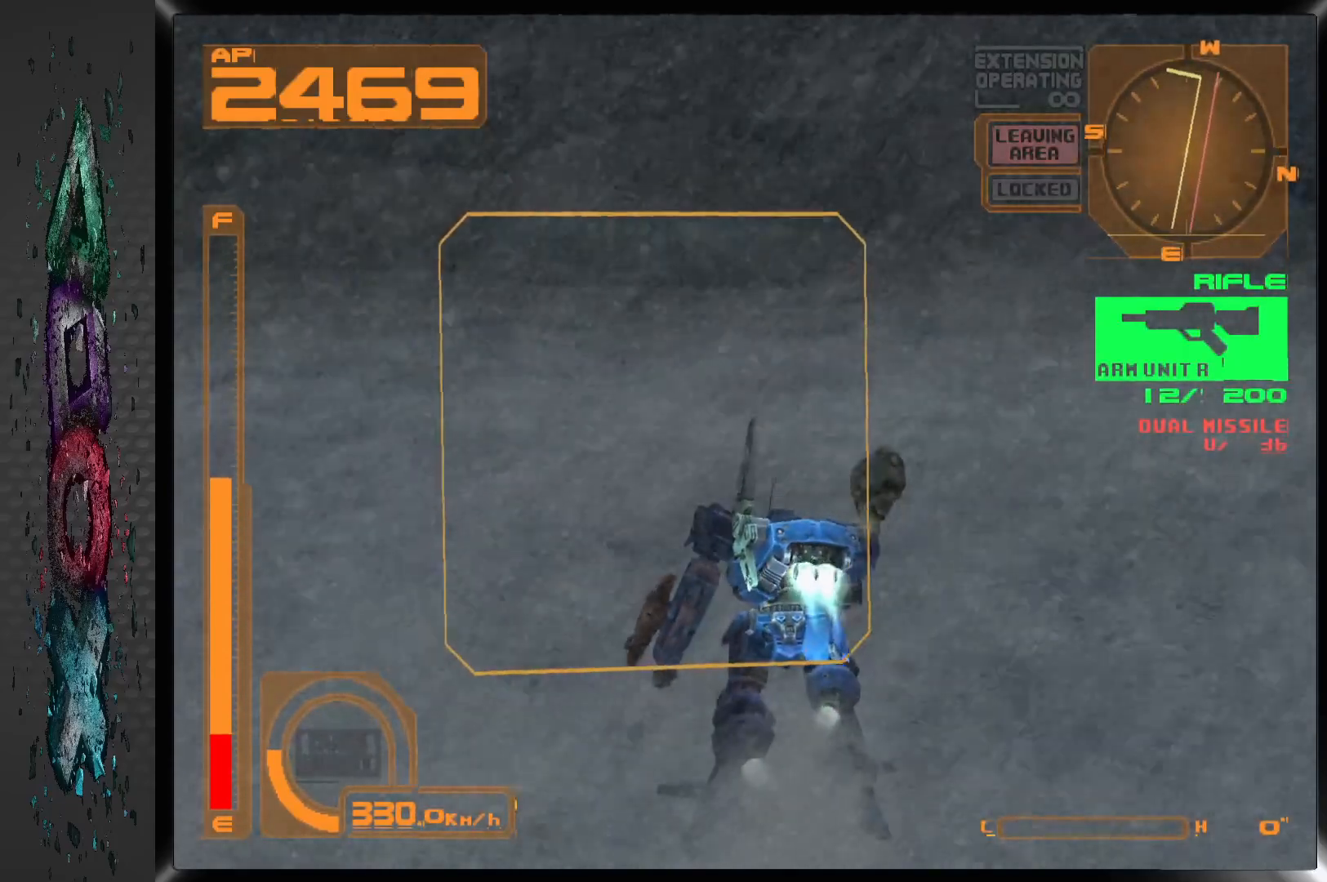
{"buttons": ["CROSS", "DPAD_UP", "DPAD_LEFT"], "left_stick": "center", "right_stick": "center", "events": [[267, "DPAD_LEFT", "down"]]}
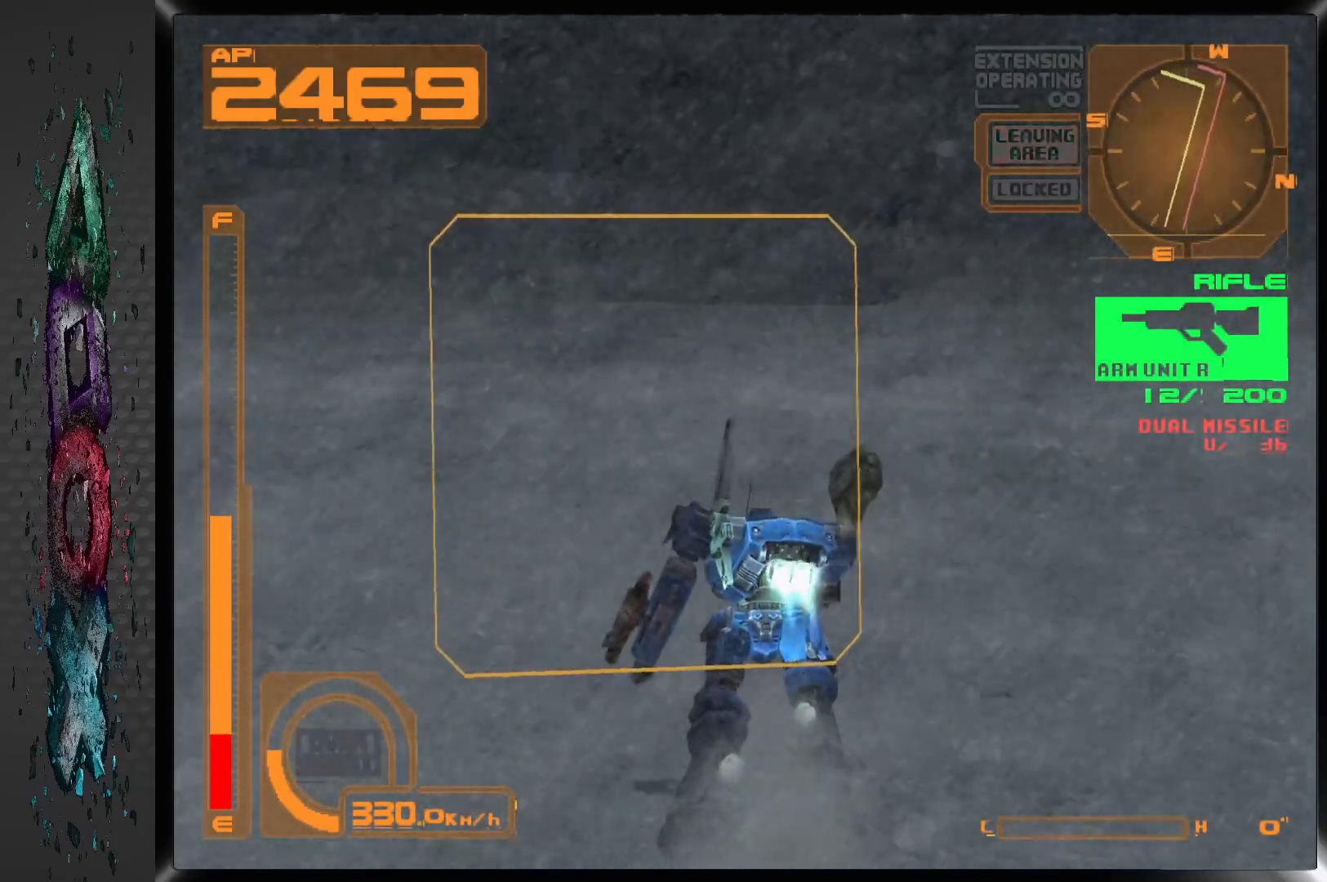
{"buttons": ["CROSS", "DPAD_UP"], "left_stick": "center", "right_stick": "center", "events": [[83, "DPAD_LEFT", "up"]]}
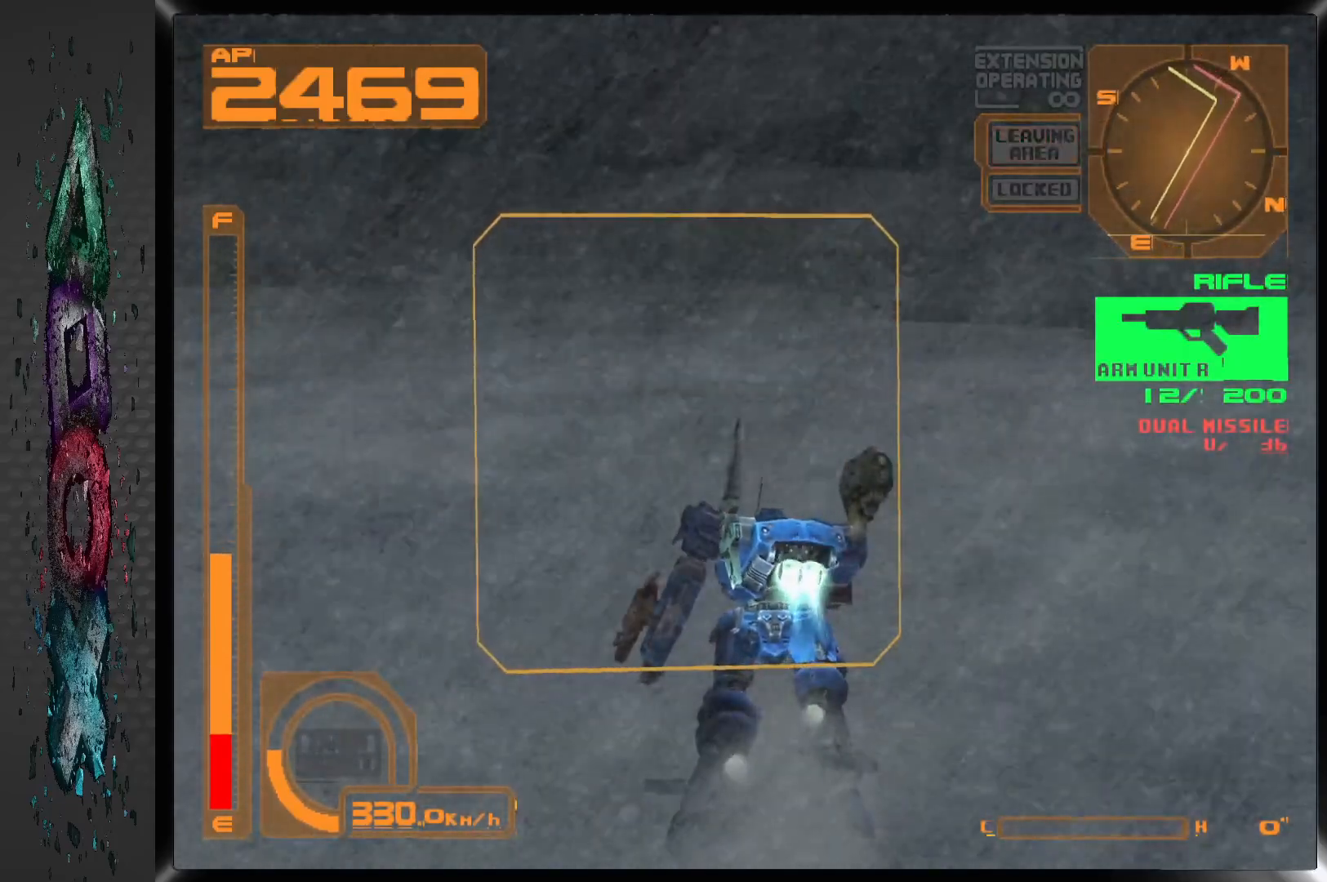
{"buttons": ["CROSS", "DPAD_UP"], "left_stick": "center", "right_stick": "center", "events": []}
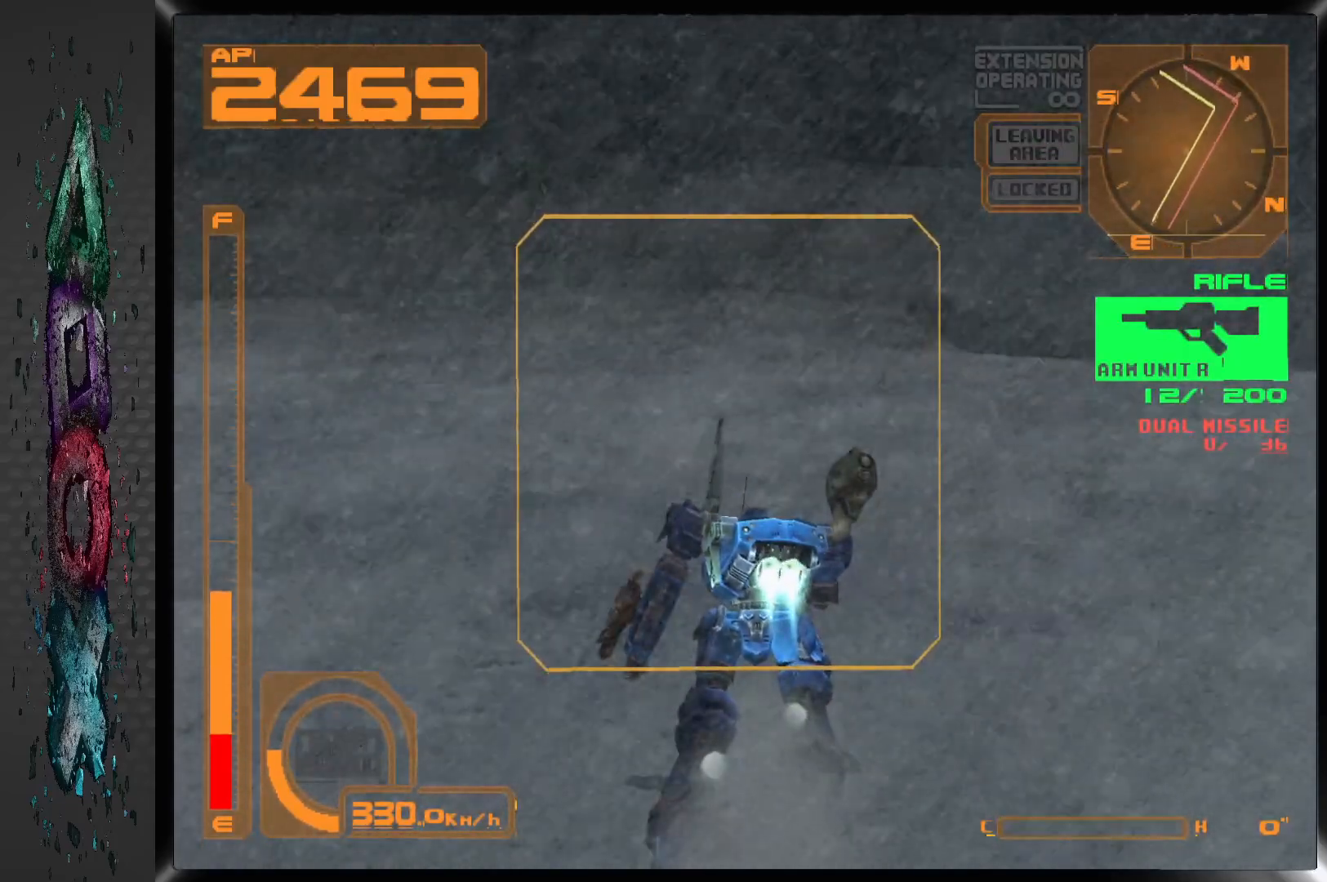
{"buttons": ["CROSS", "DPAD_UP"], "left_stick": "center", "right_stick": "center", "events": []}
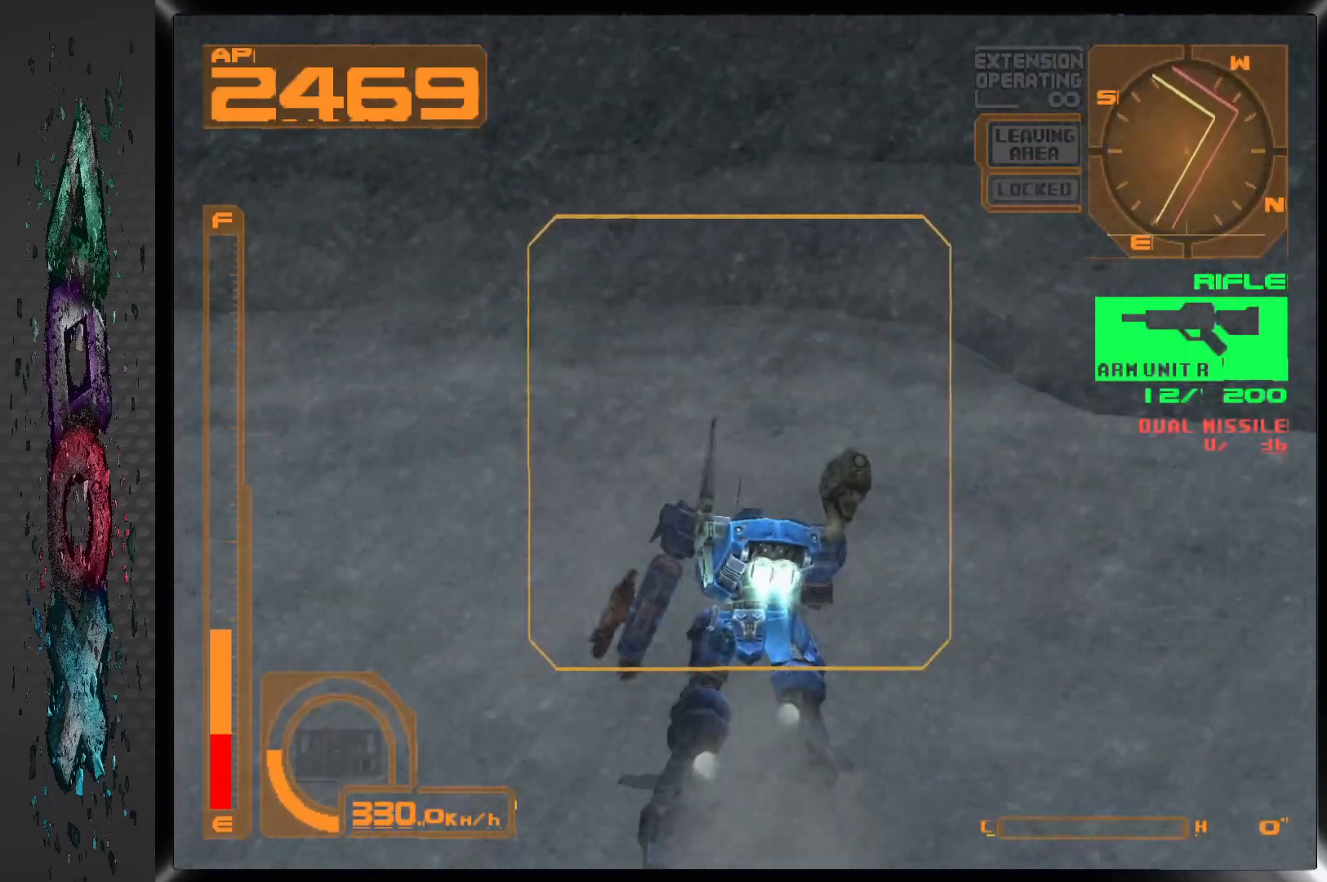
{"buttons": ["DPAD_UP"], "left_stick": "center", "right_stick": "center", "events": [[83, "CROSS", "up"]]}
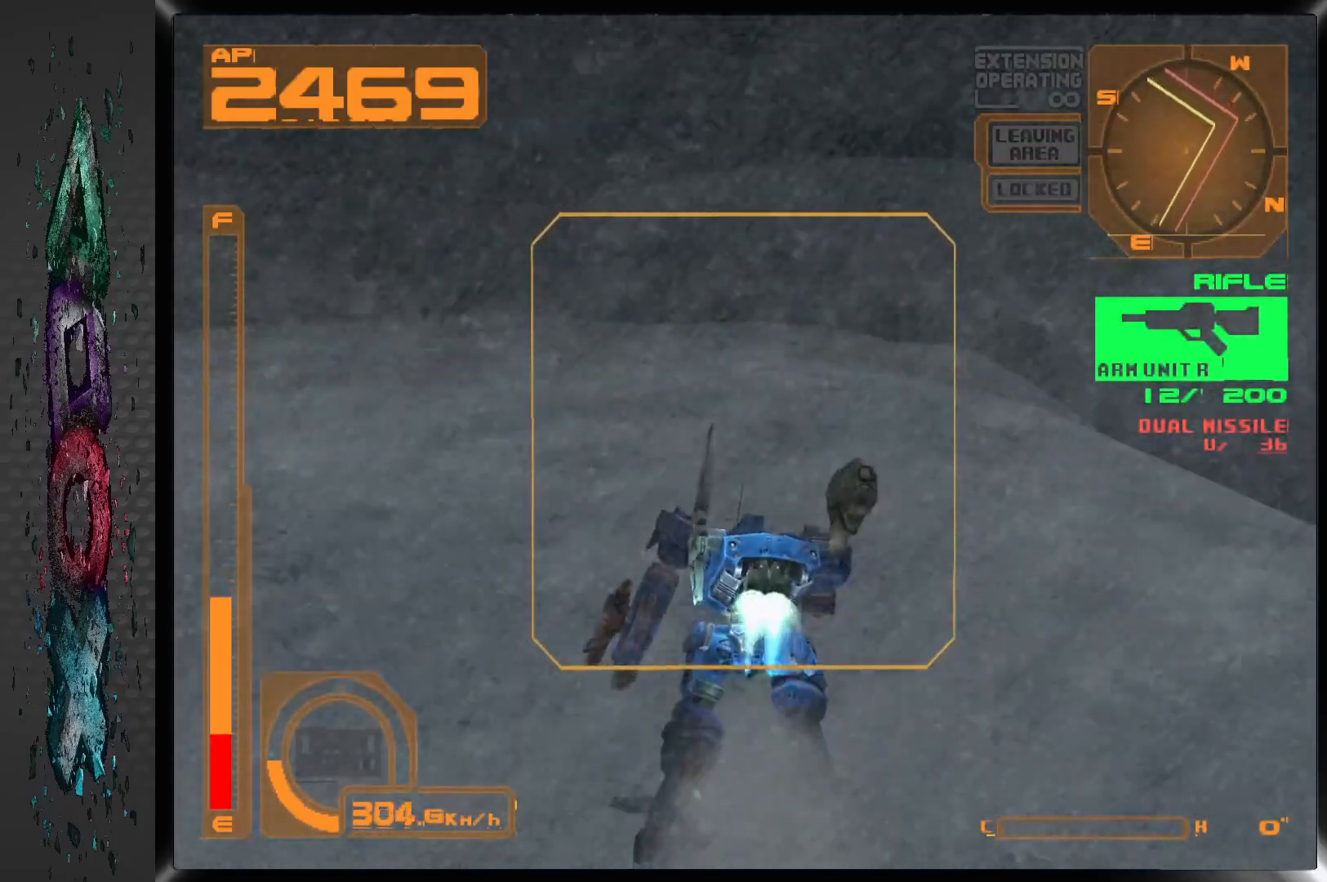
{"buttons": ["DPAD_UP"], "left_stick": "center", "right_stick": "center", "events": []}
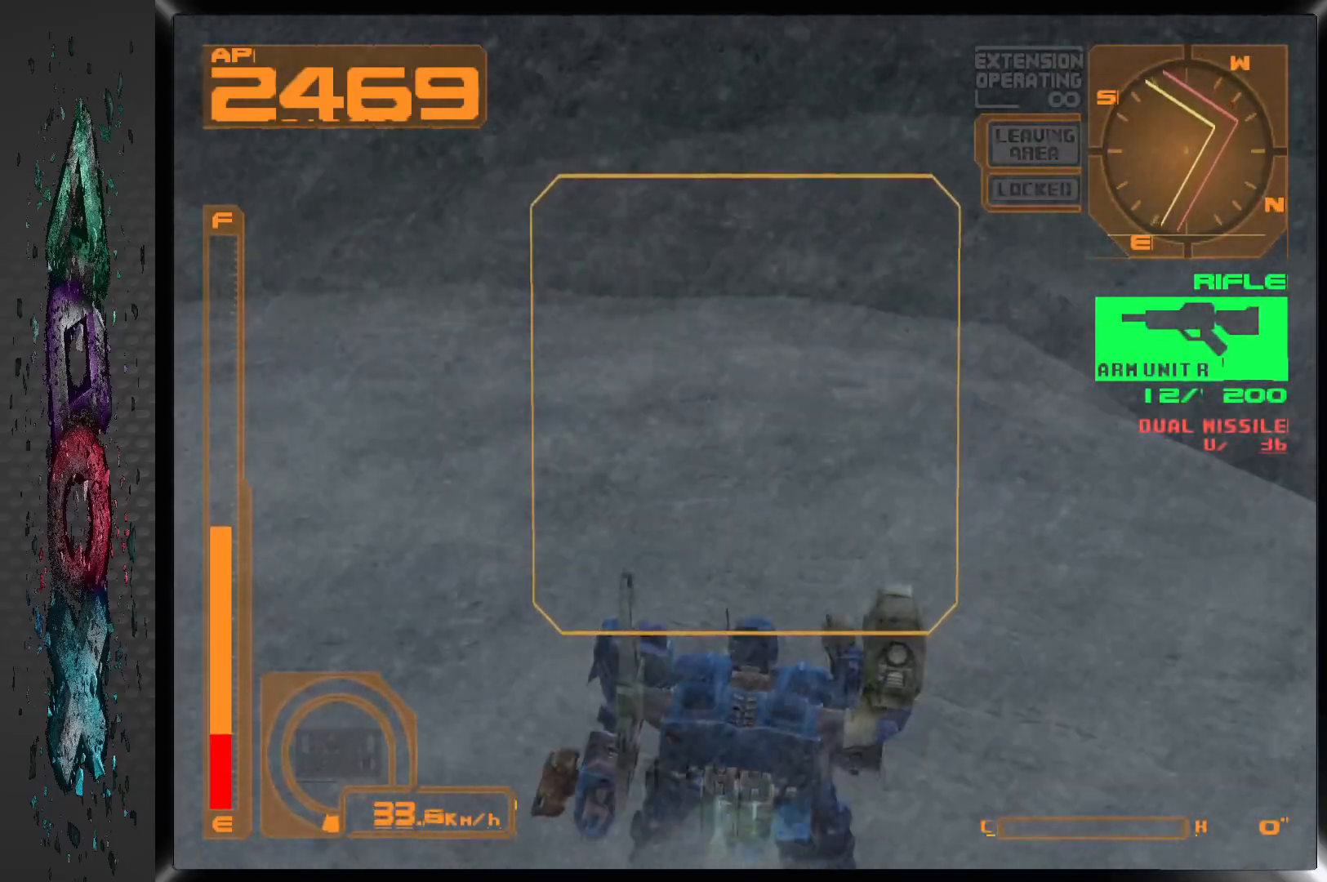
{"buttons": ["DPAD_UP", "DPAD_RIGHT"], "left_stick": "center", "right_stick": "center", "events": [[167, "DPAD_RIGHT", "down"]]}
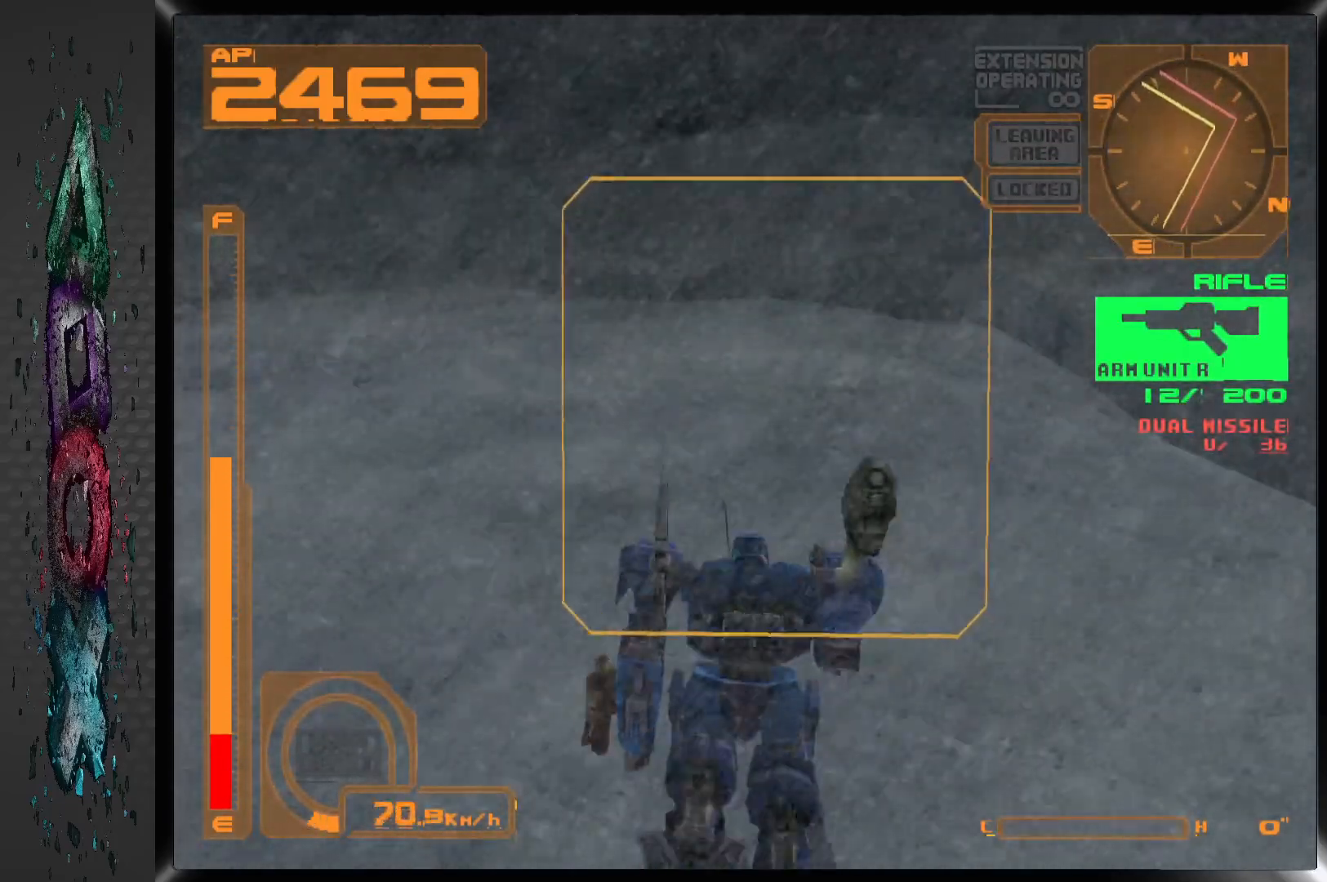
{"buttons": ["DPAD_UP"], "left_stick": "center", "right_stick": "center", "events": [[367, "DPAD_RIGHT", "up"]]}
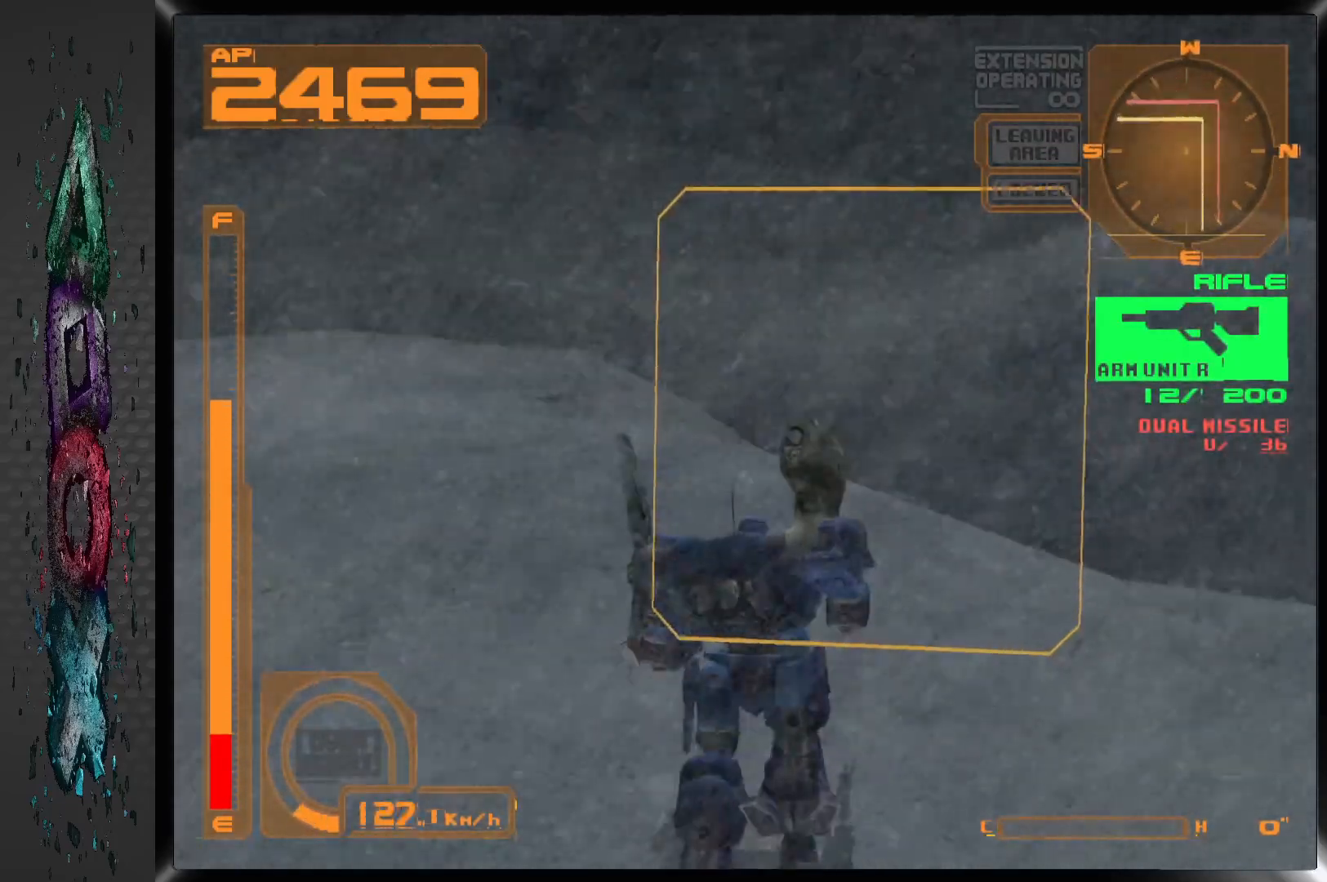
{"buttons": ["DPAD_UP"], "left_stick": "center", "right_stick": "center", "events": []}
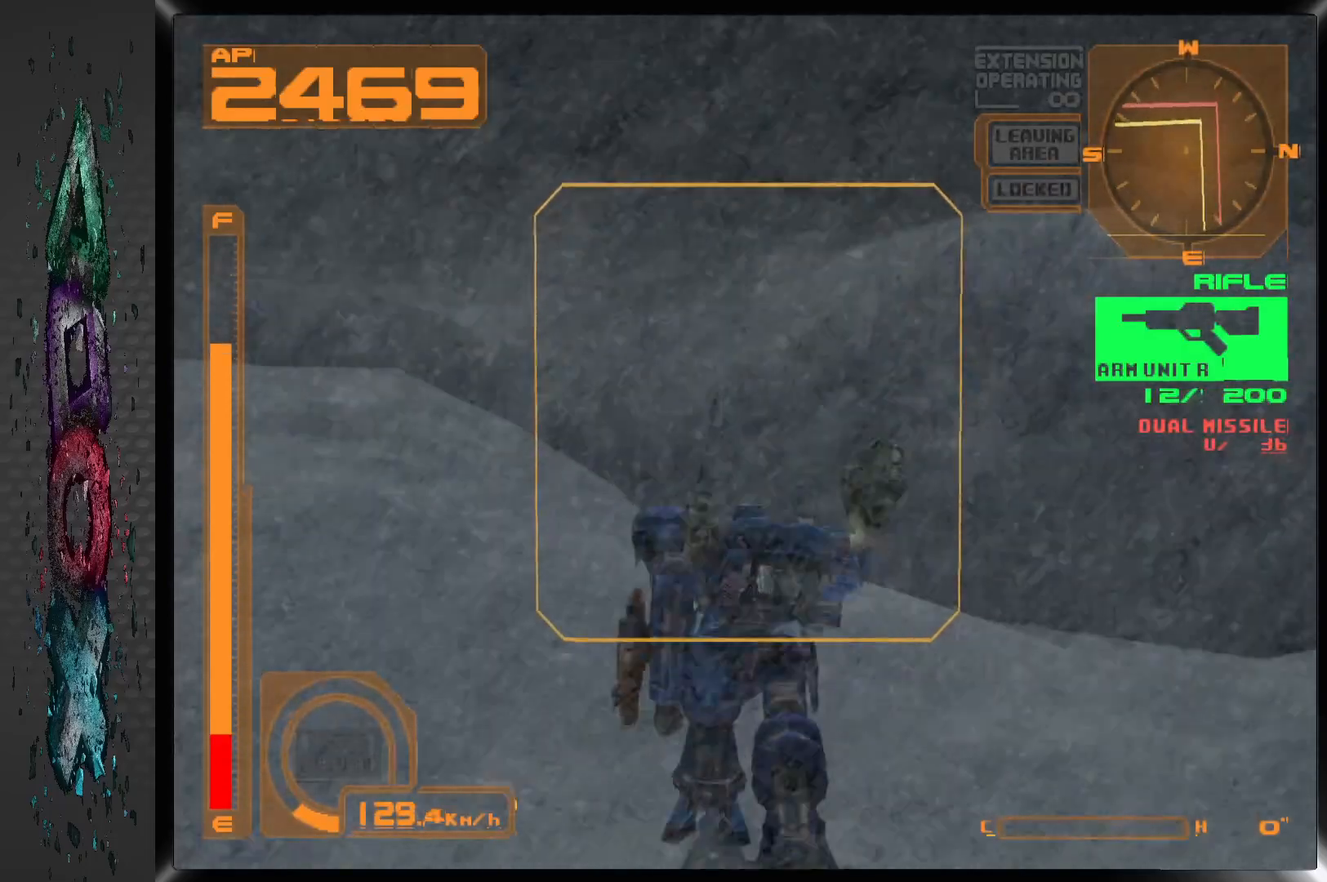
{"buttons": ["DPAD_UP", "DPAD_LEFT"], "left_stick": "center", "right_stick": "center", "events": [[350, "DPAD_LEFT", "down"]]}
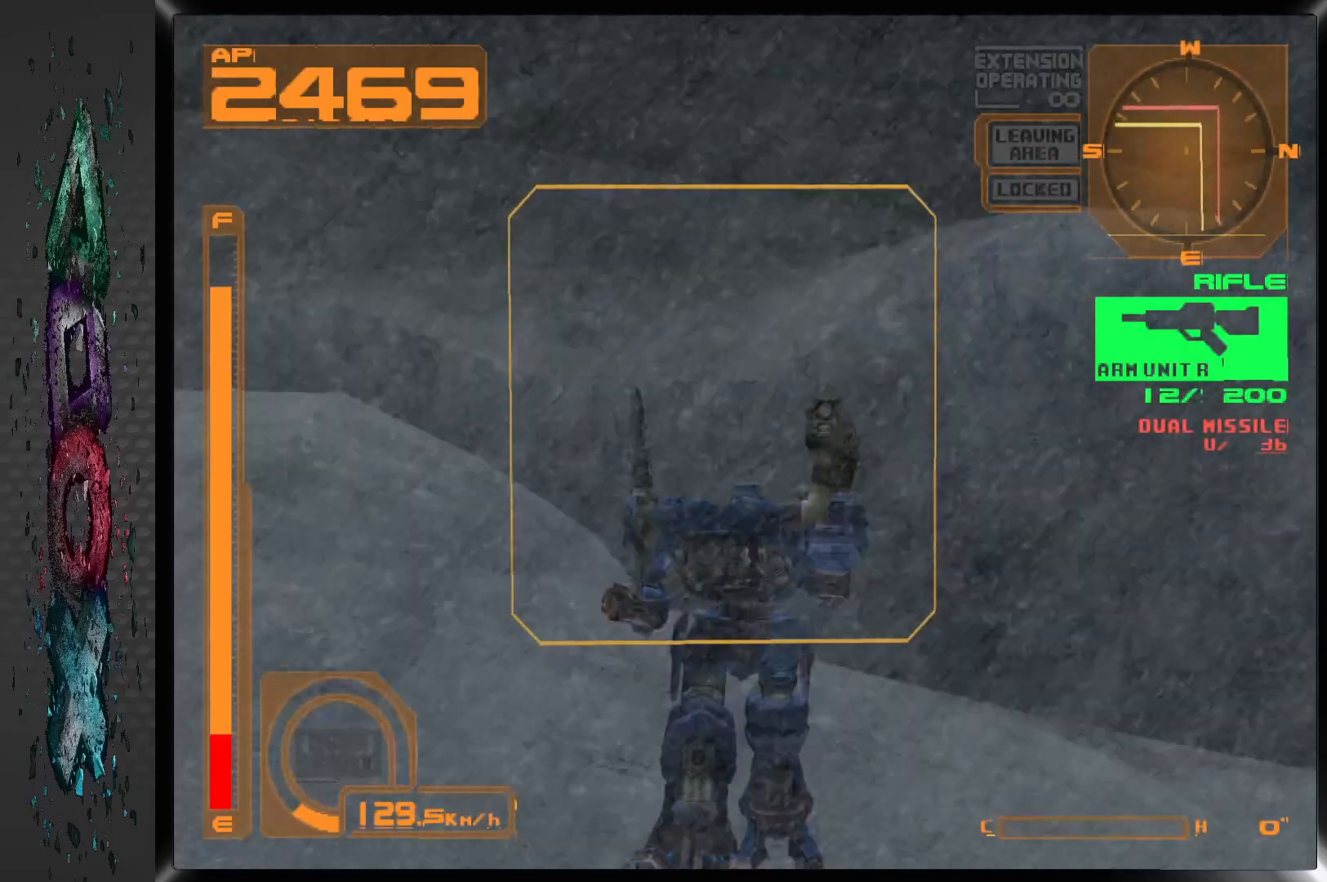
{"buttons": ["DPAD_UP"], "left_stick": "center", "right_stick": "center", "events": [[300, "DPAD_LEFT", "up"]]}
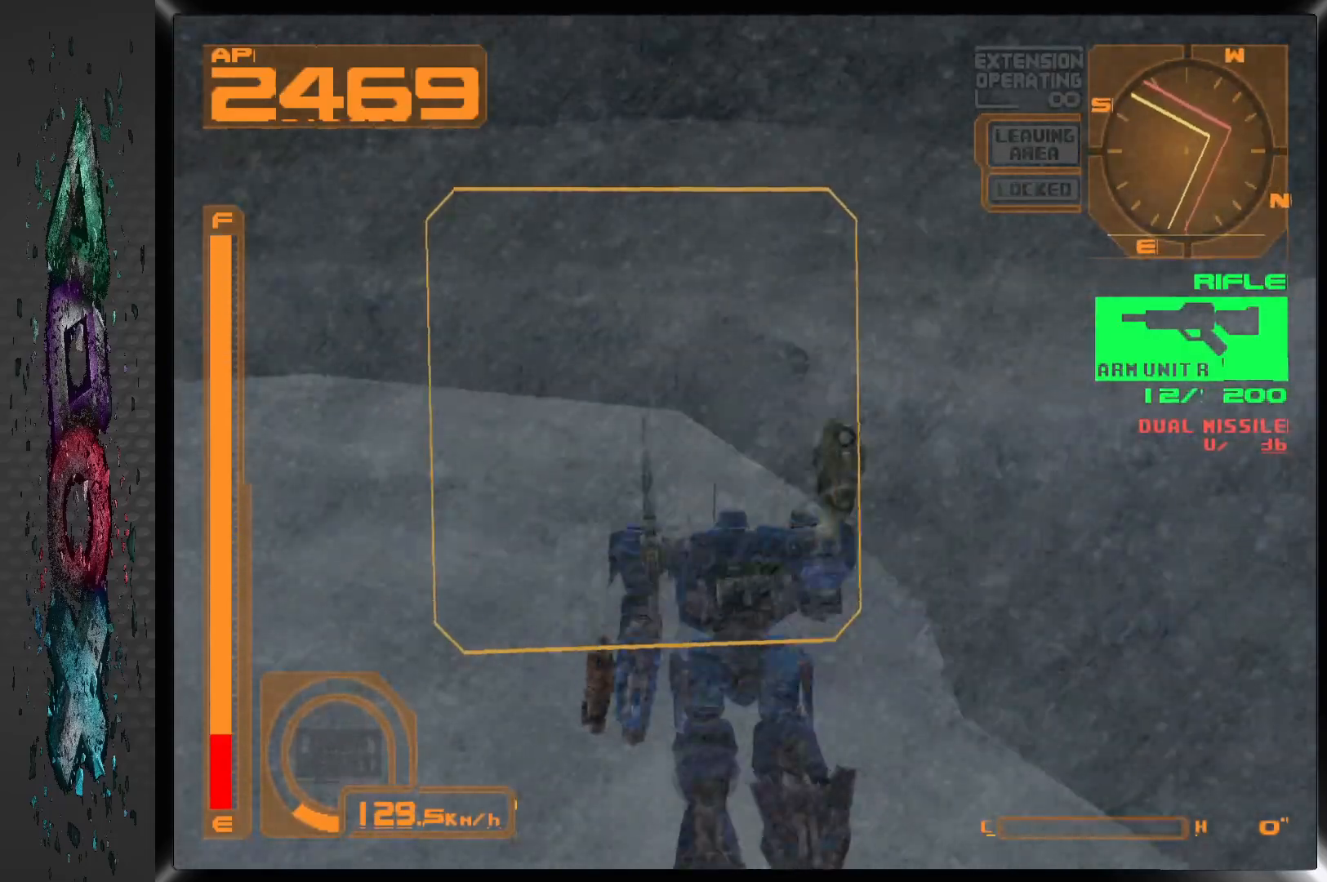
{"buttons": ["R1", "DPAD_UP"], "left_stick": "center", "right_stick": "center", "events": [[483, "R1", "down"]]}
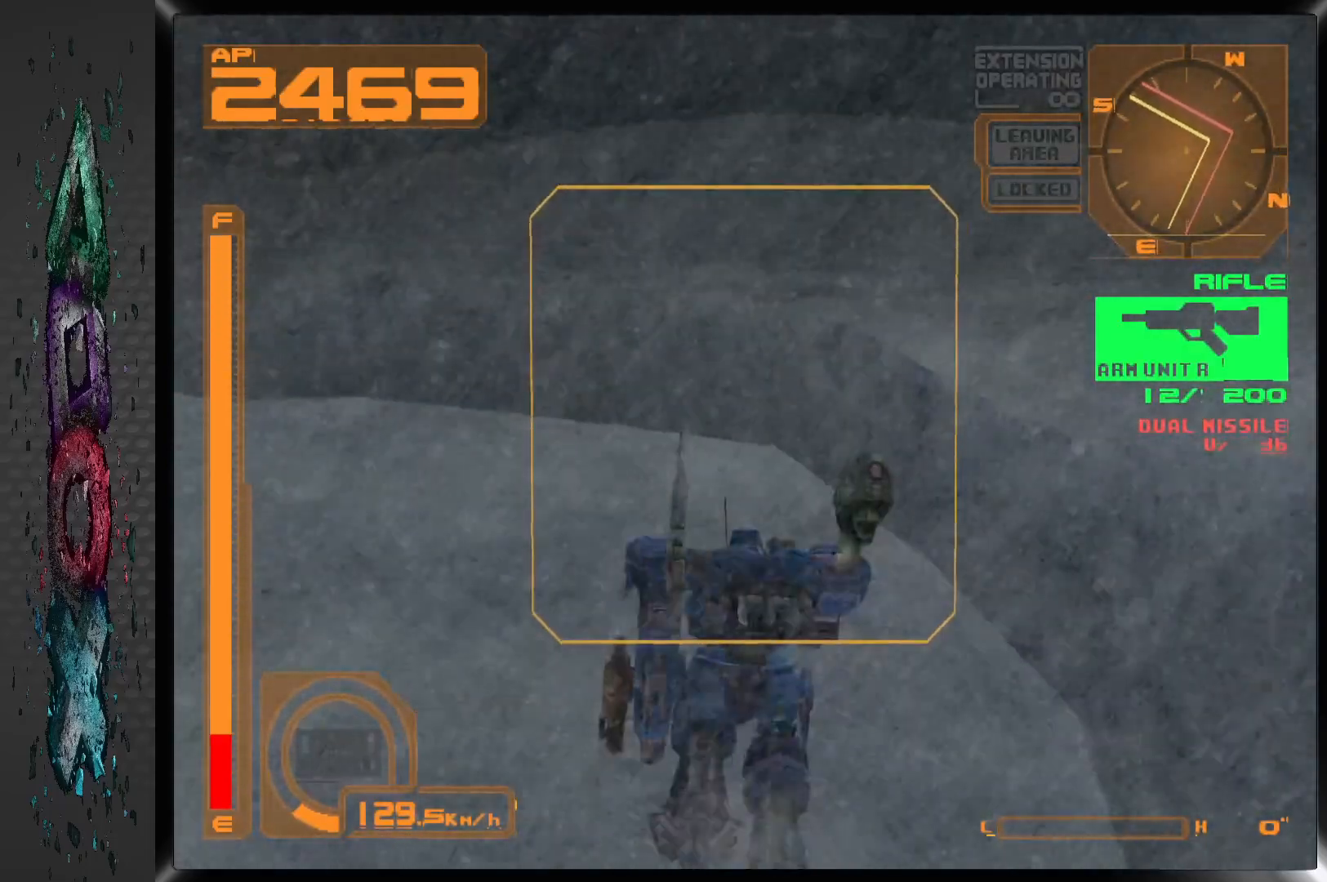
{"buttons": ["DPAD_UP", "DPAD_LEFT"], "left_stick": "center", "right_stick": "center", "events": [[283, "R1", "up"], [450, "DPAD_LEFT", "down"]]}
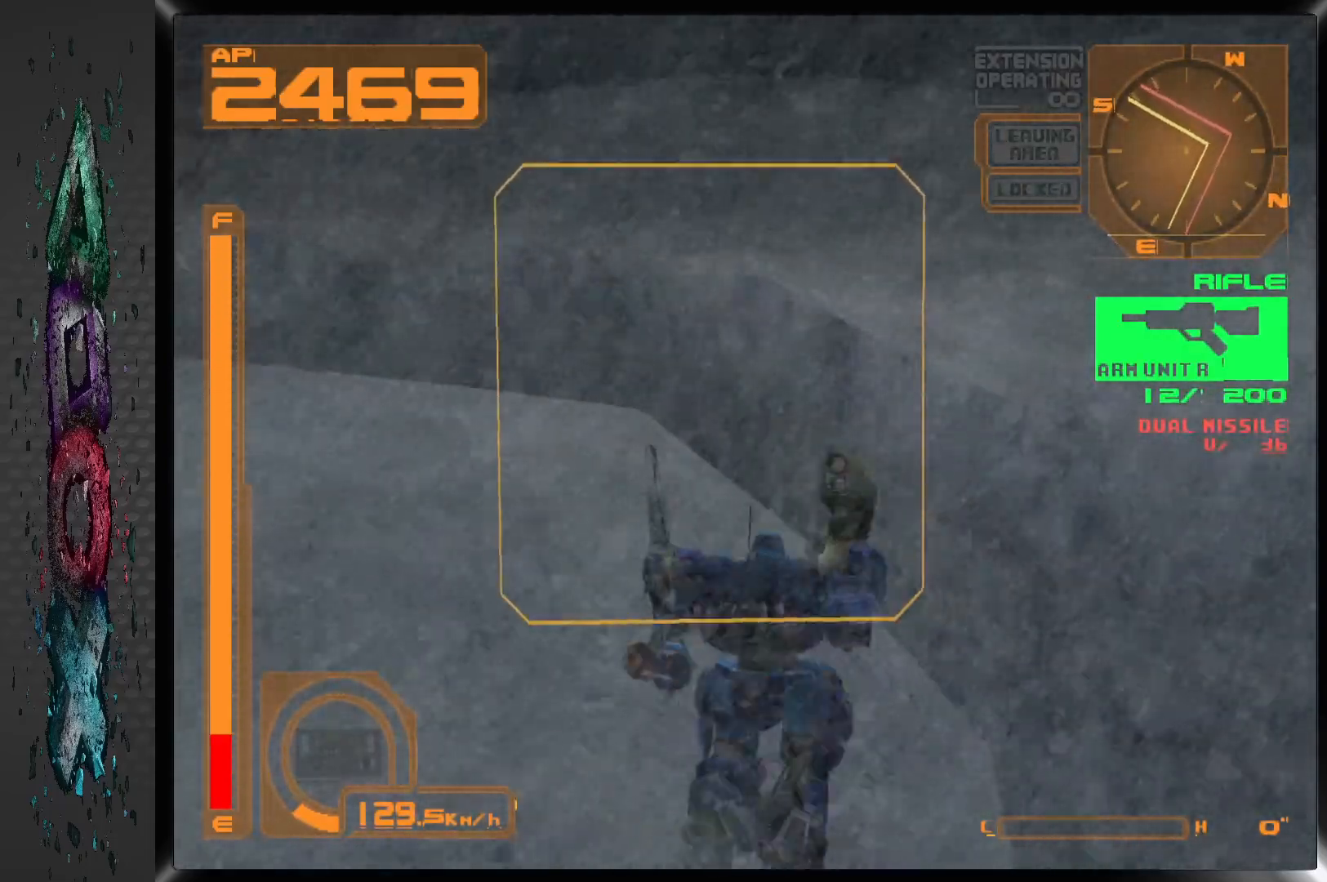
{"buttons": ["R1", "DPAD_UP", "DPAD_LEFT"], "left_stick": "center", "right_stick": "center", "events": [[333, "DPAD_LEFT", "up"], [350, "R1", "down"], [500, "DPAD_LEFT", "down"]]}
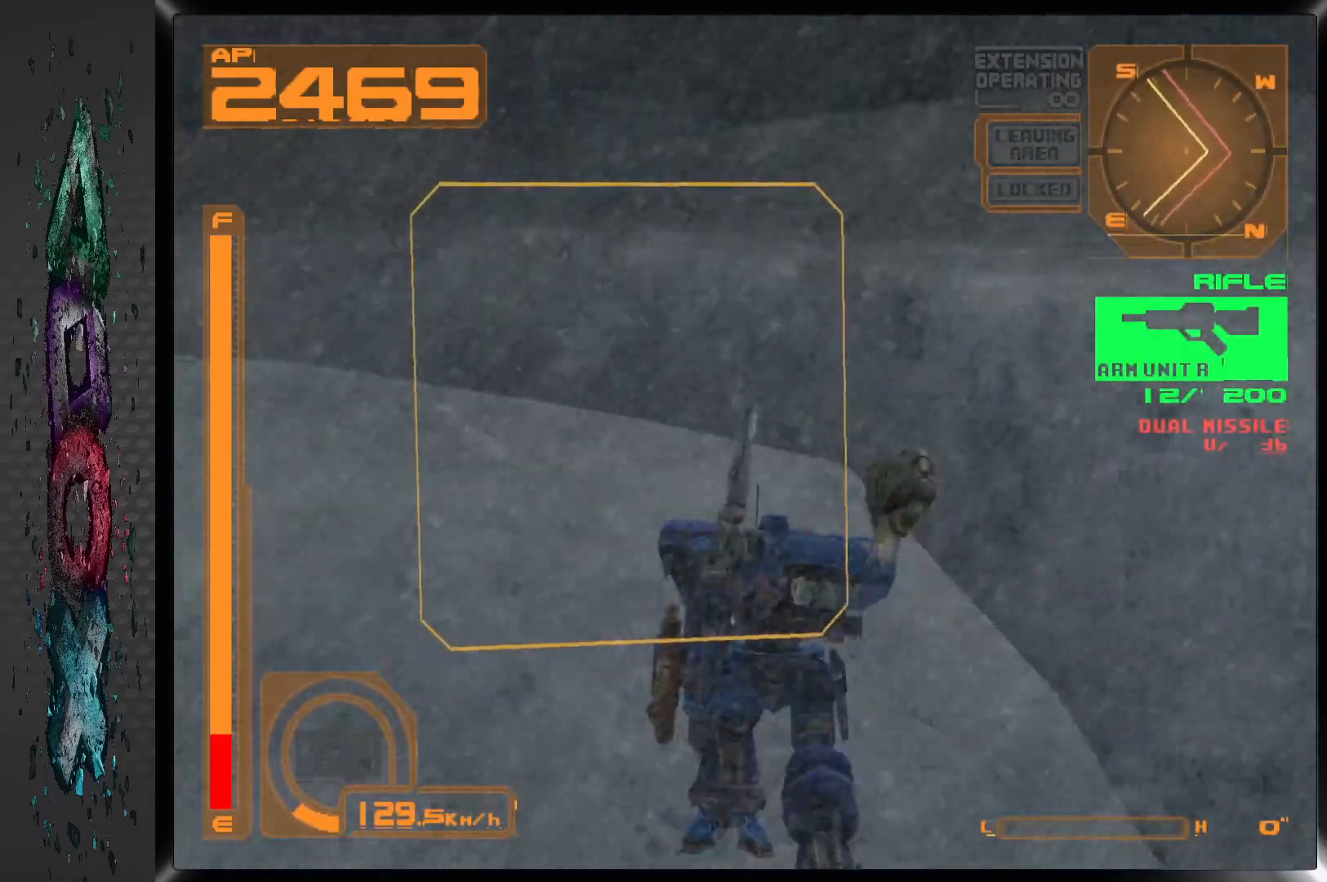
{"buttons": ["R1", "DPAD_UP", "DPAD_LEFT"], "left_stick": "center", "right_stick": "center", "events": [[33, "R1", "up"], [383, "R1", "down"]]}
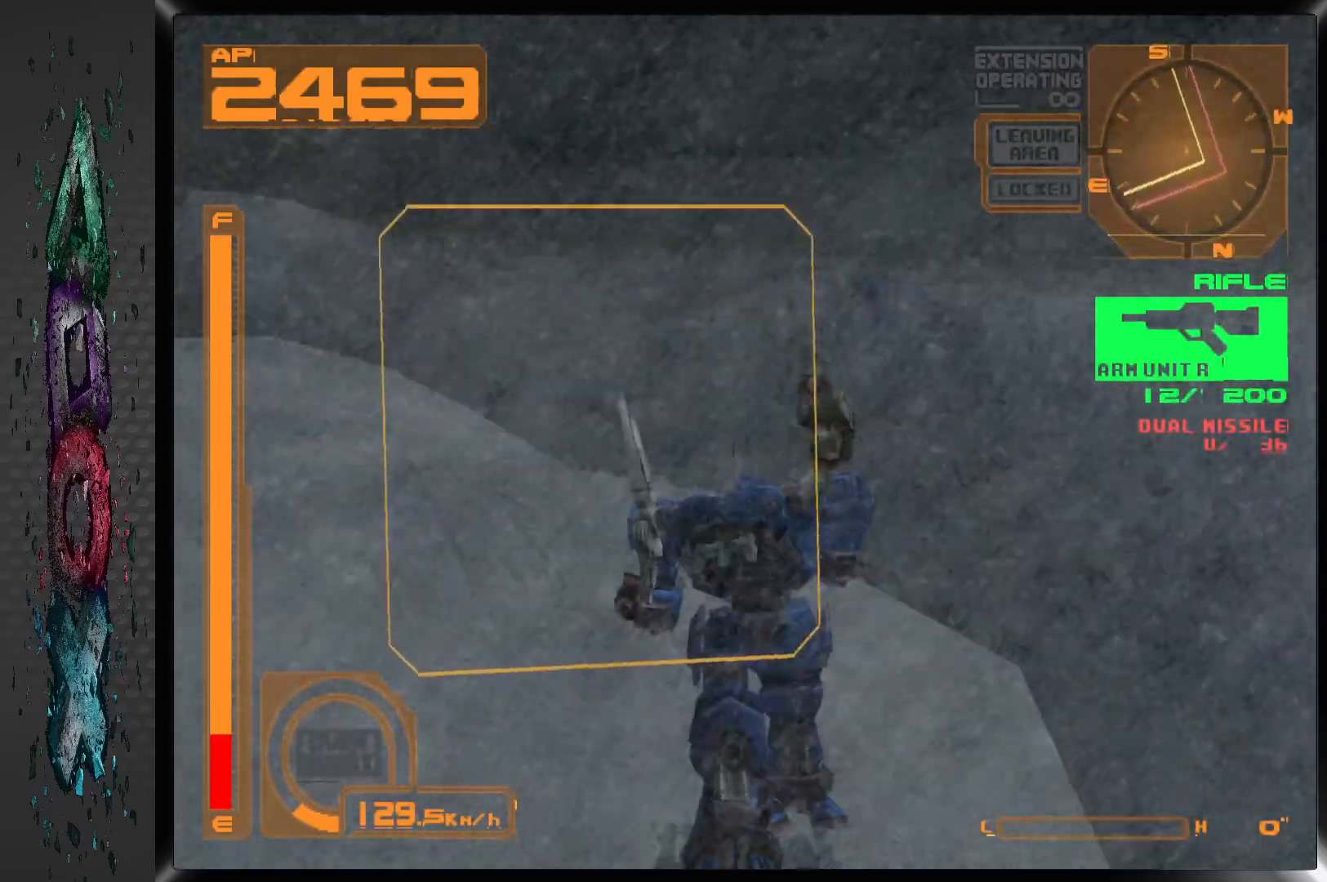
{"buttons": ["DPAD_UP"], "left_stick": "center", "right_stick": "center", "events": [[67, "R1", "up"], [417, "DPAD_LEFT", "up"]]}